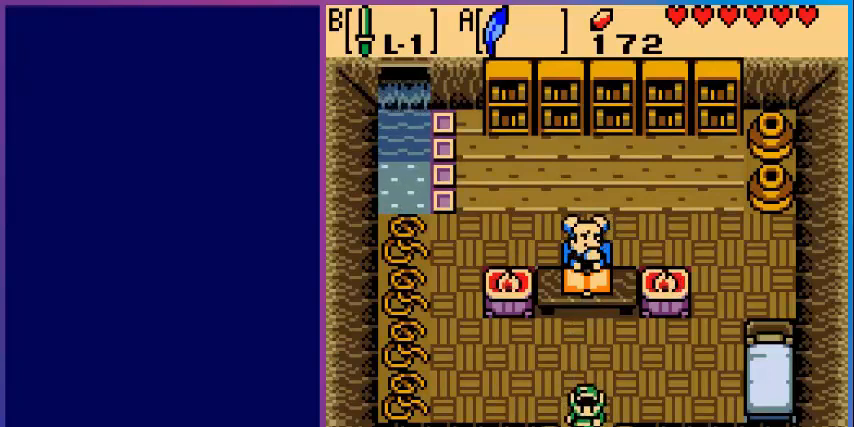
Gameplay with a controller (Nintendo layout); each line is a JSON object with the inputs held at the frame after it. "events" lists button and stick changes between this image and that frame as [ms after this image, input, new state], when the widget could be followed in between. Not read: L3 R3.
{"buttons": ["DPAD_DOWN"], "events": [[200, "DPAD_DOWN", "down"]]}
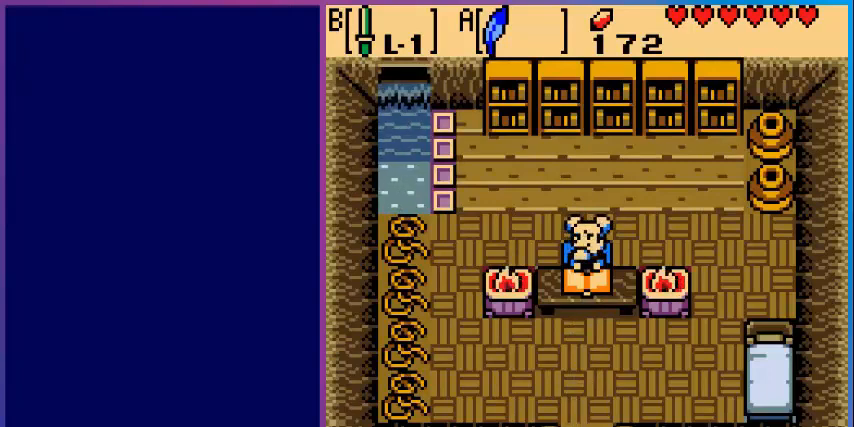
{"buttons": [], "events": [[160, "DPAD_DOWN", "up"]]}
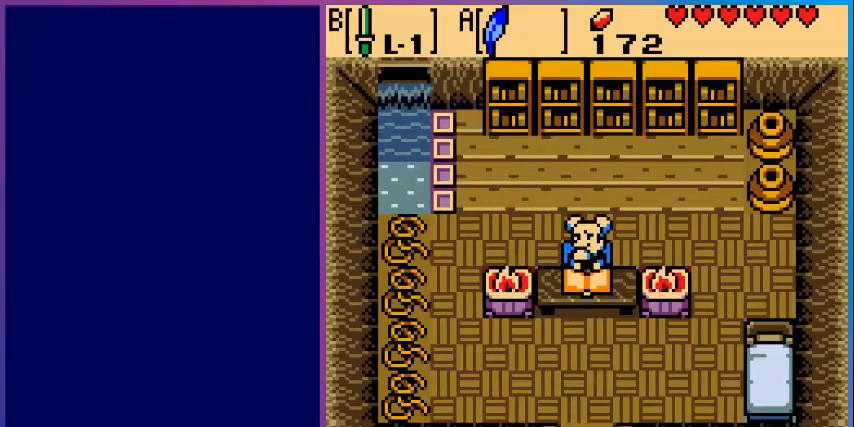
{"buttons": ["DPAD_DOWN"], "events": [[40, "DPAD_DOWN", "down"]]}
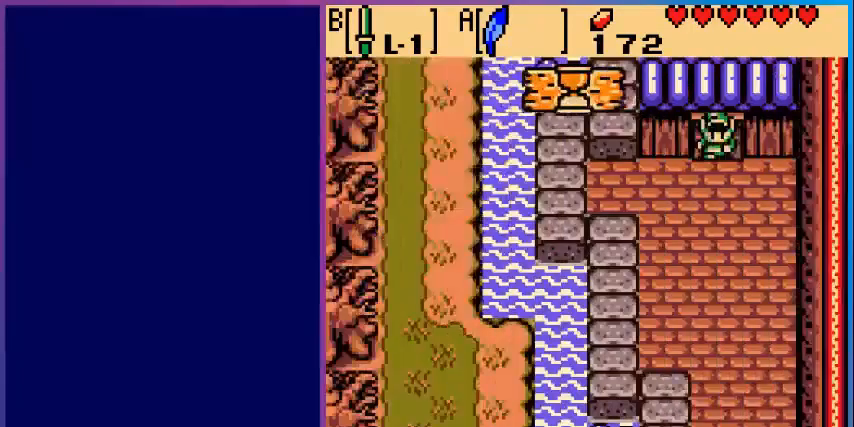
{"buttons": ["DPAD_DOWN"], "events": []}
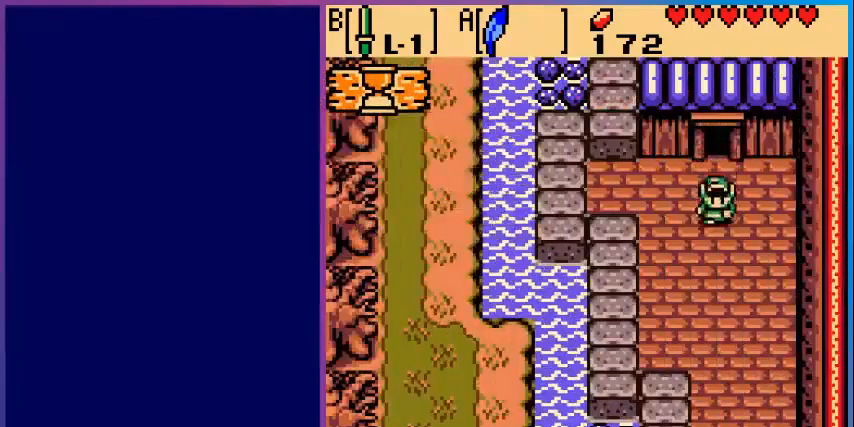
{"buttons": ["DPAD_DOWN"], "events": [[200, "A", "down"], [400, "A", "up"]]}
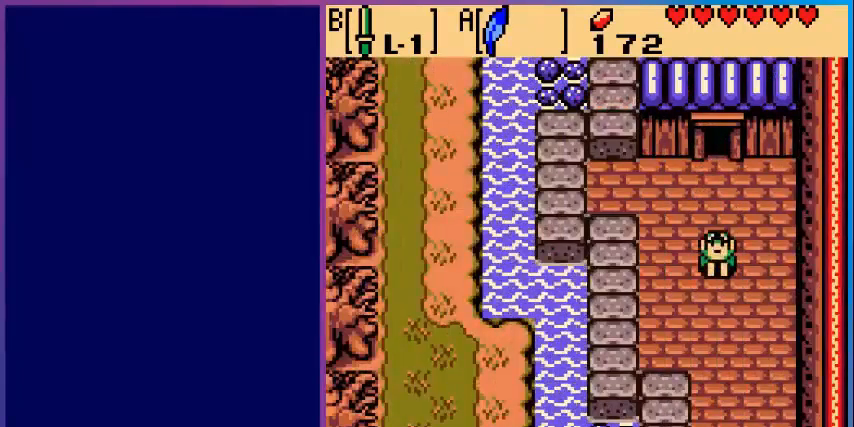
{"buttons": ["DPAD_DOWN"], "events": [[280, "A", "down"], [480, "A", "up"]]}
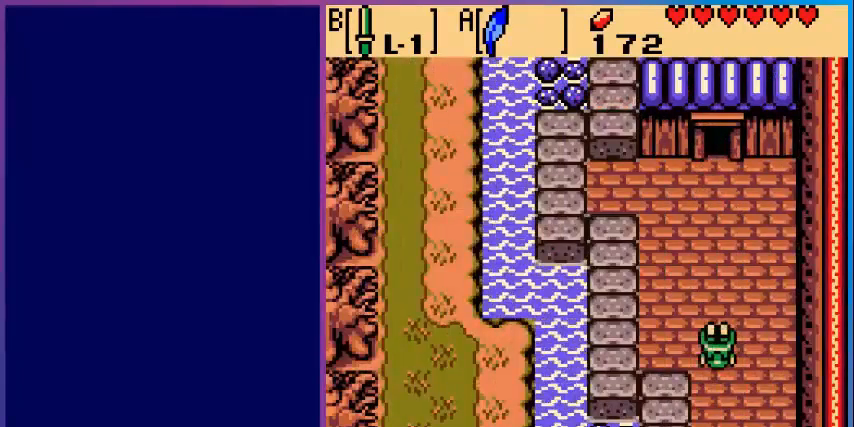
{"buttons": ["DPAD_DOWN"], "events": []}
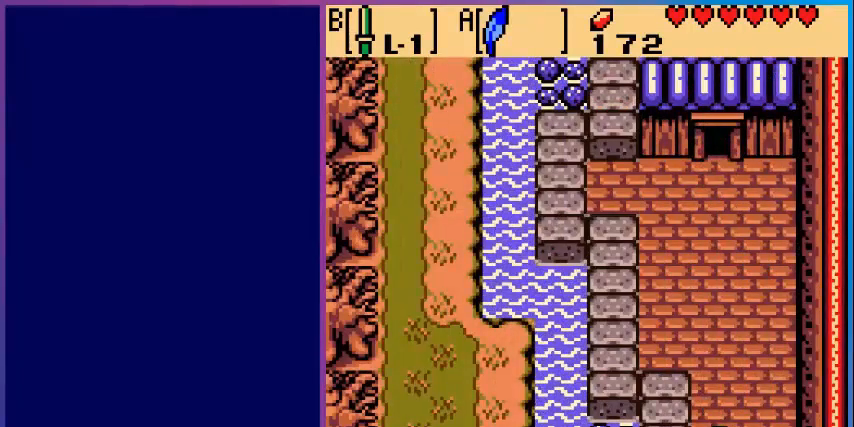
{"buttons": [], "events": [[160, "DPAD_DOWN", "up"]]}
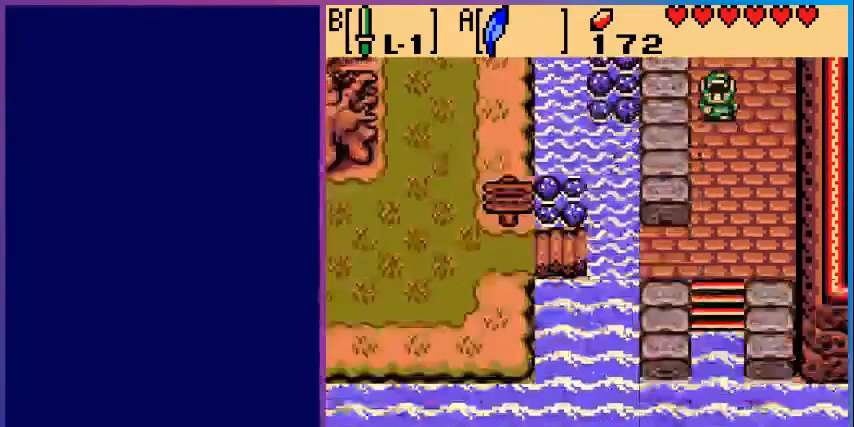
{"buttons": ["DPAD_DOWN"], "events": [[160, "DPAD_DOWN", "down"]]}
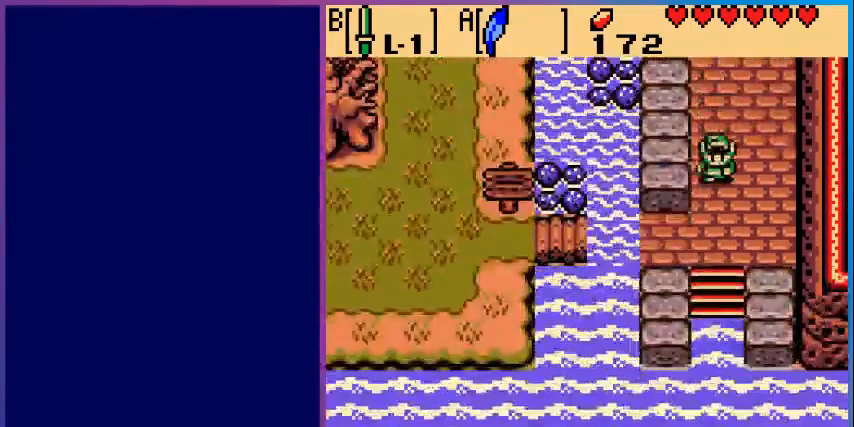
{"buttons": ["DPAD_DOWN"], "events": []}
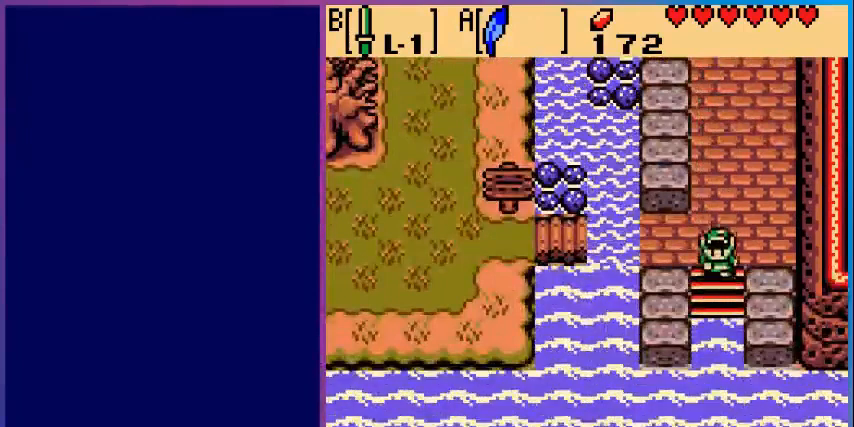
{"buttons": ["DPAD_UP"], "events": [[200, "DPAD_DOWN", "up"], [440, "DPAD_UP", "down"]]}
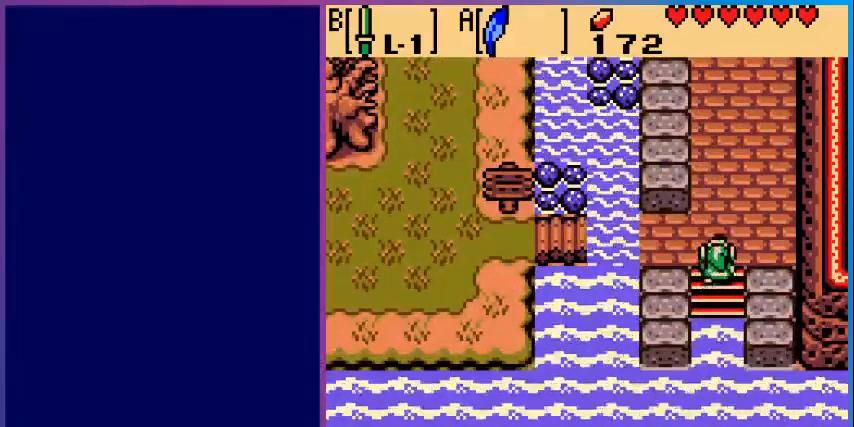
{"buttons": ["DPAD_LEFT"], "events": [[200, "DPAD_UP", "up"], [320, "DPAD_LEFT", "down"]]}
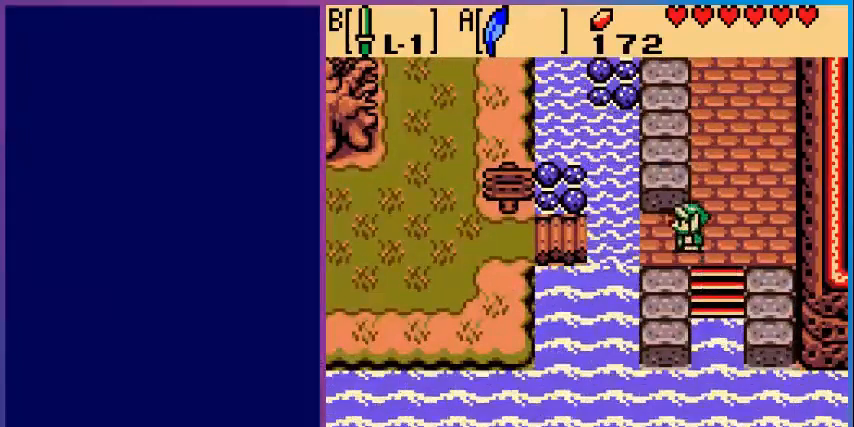
{"buttons": ["DPAD_LEFT"], "events": [[160, "A", "down"], [400, "A", "up"]]}
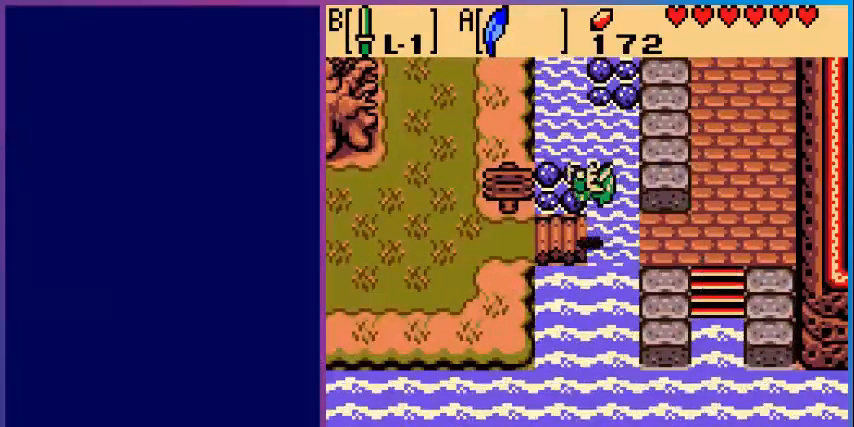
{"buttons": [], "events": [[440, "DPAD_LEFT", "up"]]}
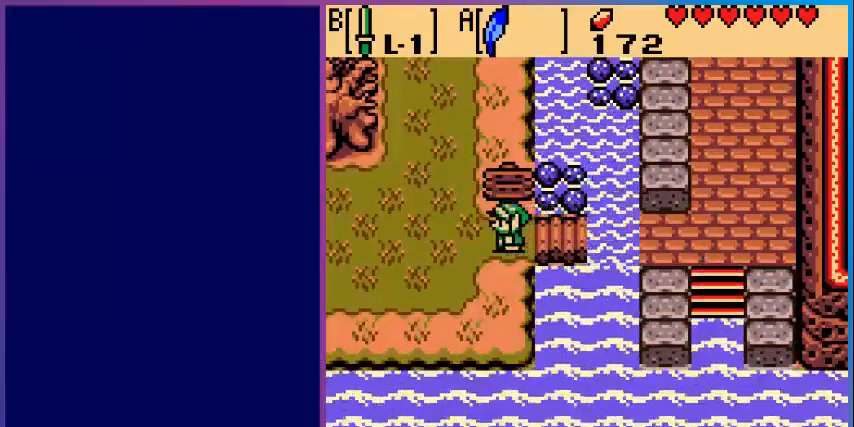
{"buttons": [], "events": [[80, "DPAD_UP", "down"], [200, "A", "down"], [200, "DPAD_UP", "up"], [400, "A", "up"]]}
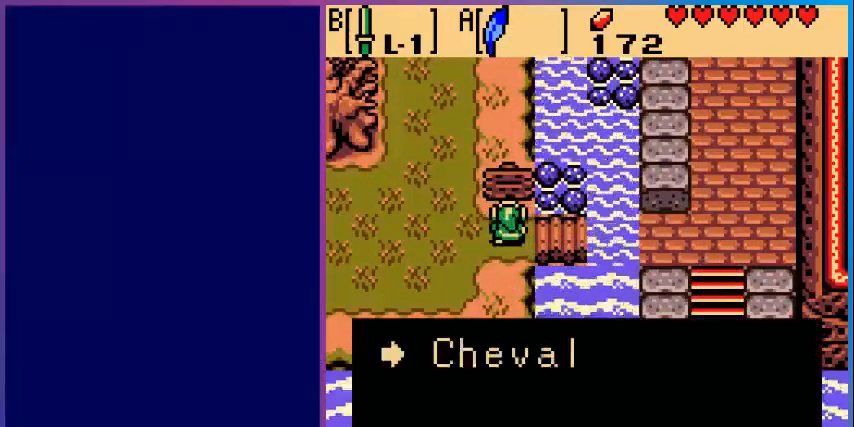
{"buttons": [], "events": [[240, "A", "down"], [360, "A", "up"]]}
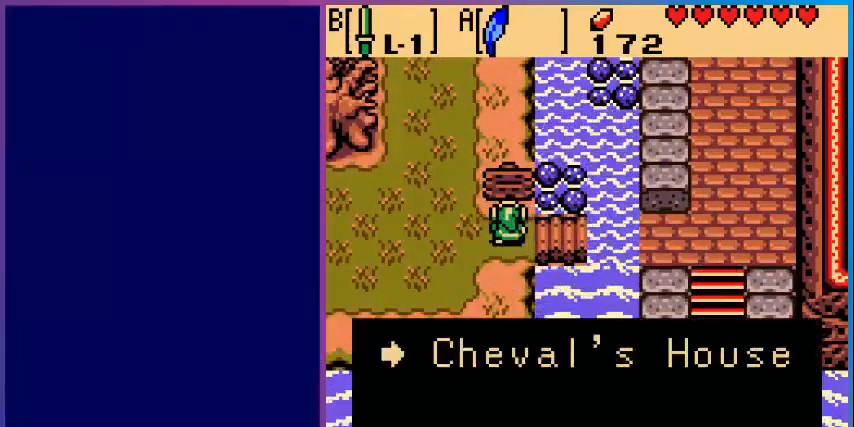
{"buttons": ["DPAD_RIGHT"], "events": [[200, "A", "down"], [360, "A", "up"], [360, "DPAD_RIGHT", "down"]]}
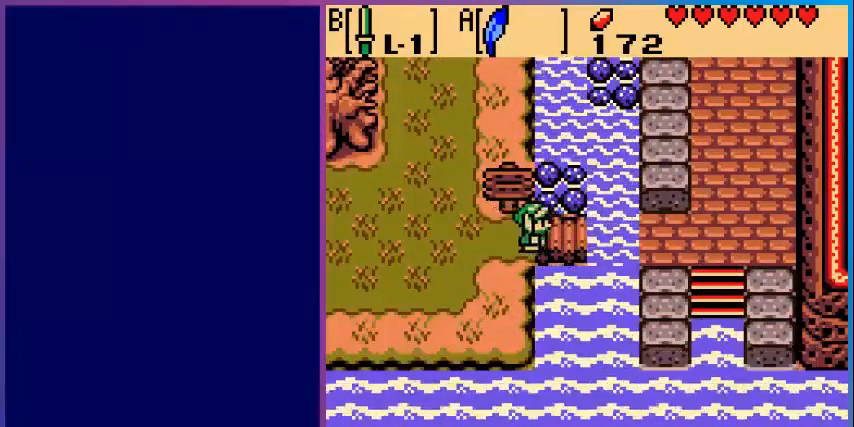
{"buttons": ["DPAD_RIGHT"], "events": [[240, "A", "down"], [480, "A", "up"]]}
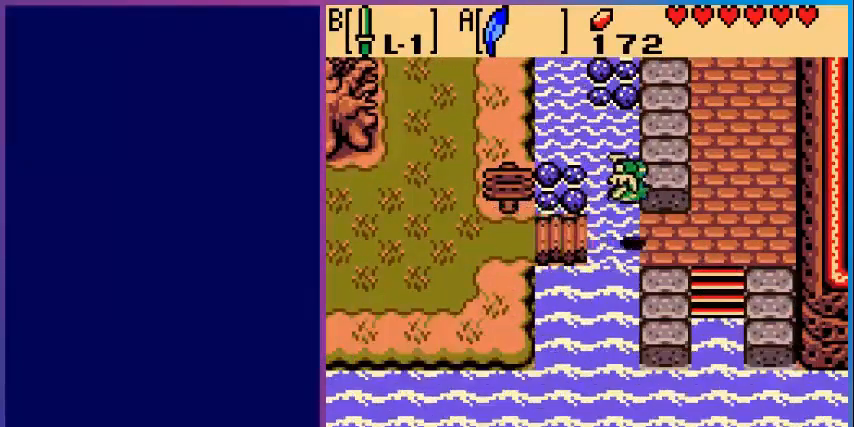
{"buttons": ["DPAD_UP"], "events": [[400, "DPAD_UP", "down"], [520, "DPAD_RIGHT", "up"]]}
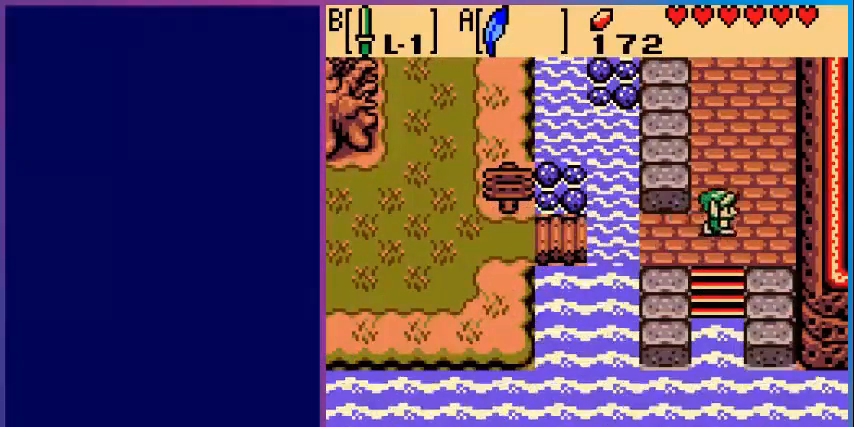
{"buttons": ["DPAD_UP"], "events": []}
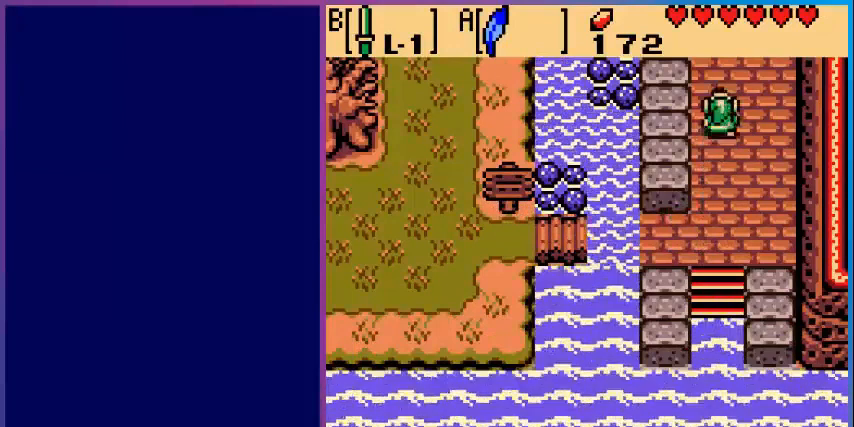
{"buttons": [], "events": [[400, "DPAD_UP", "up"]]}
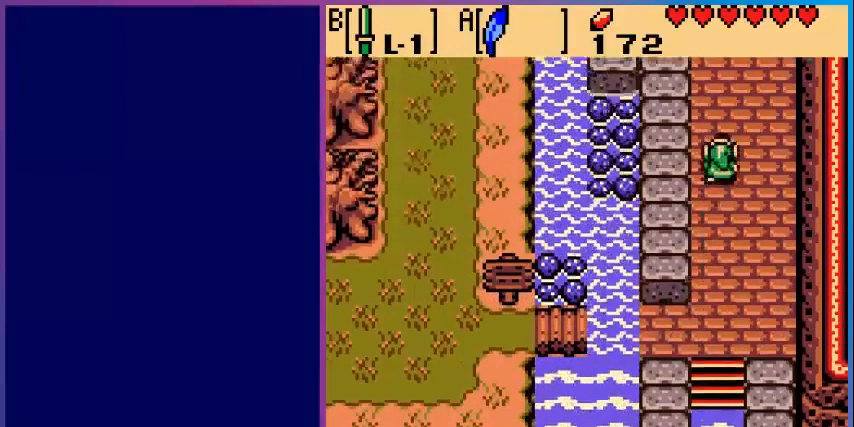
{"buttons": ["A", "DPAD_UP"], "events": [[120, "DPAD_UP", "down"], [480, "A", "down"]]}
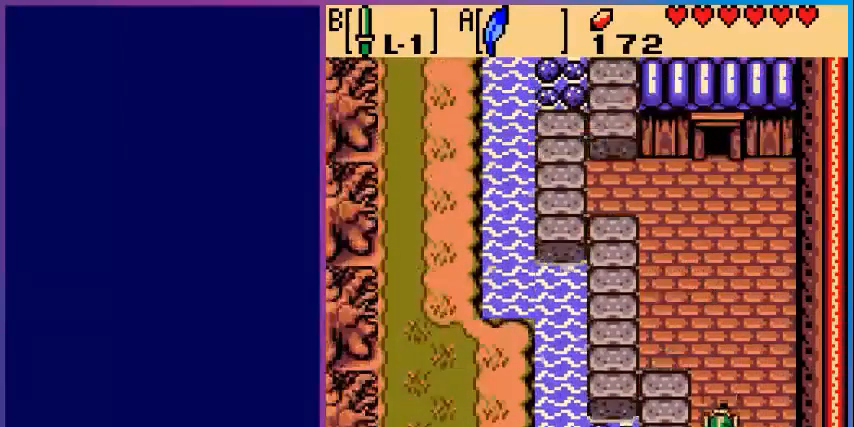
{"buttons": ["DPAD_UP"], "events": [[280, "A", "up"]]}
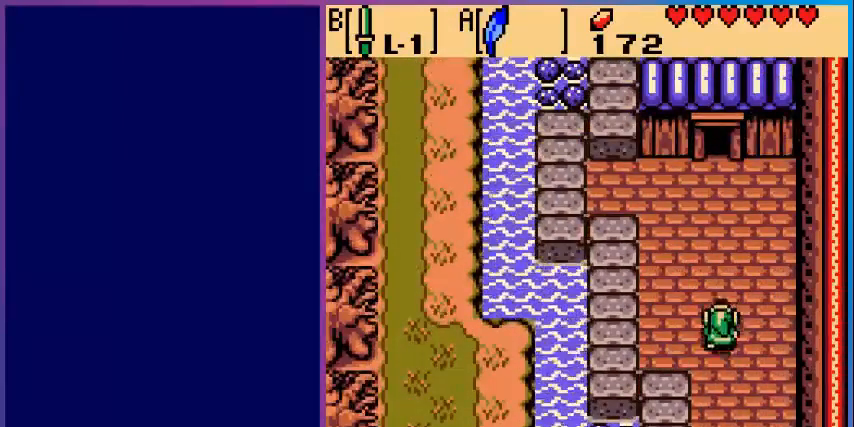
{"buttons": ["DPAD_UP"], "events": [[80, "A", "down"], [280, "A", "up"]]}
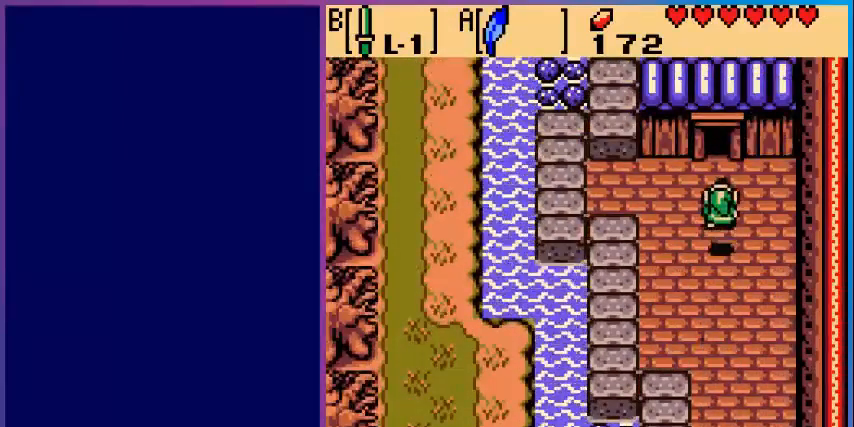
{"buttons": ["DPAD_UP"], "events": [[40, "A", "down"], [240, "A", "up"]]}
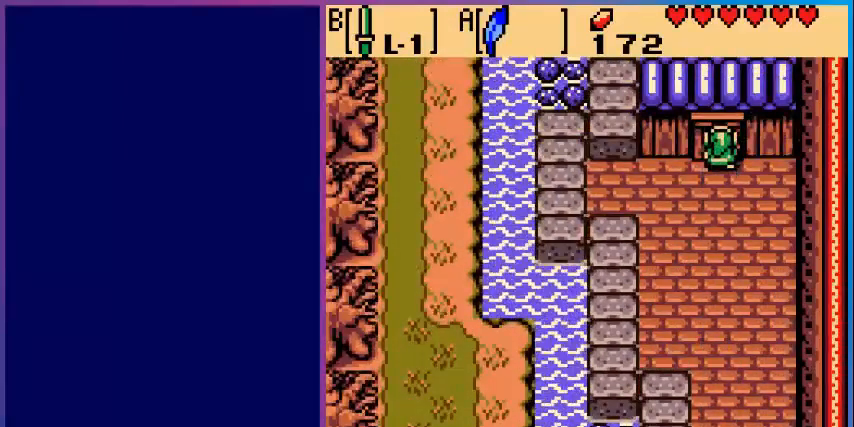
{"buttons": [], "events": [[240, "DPAD_UP", "up"]]}
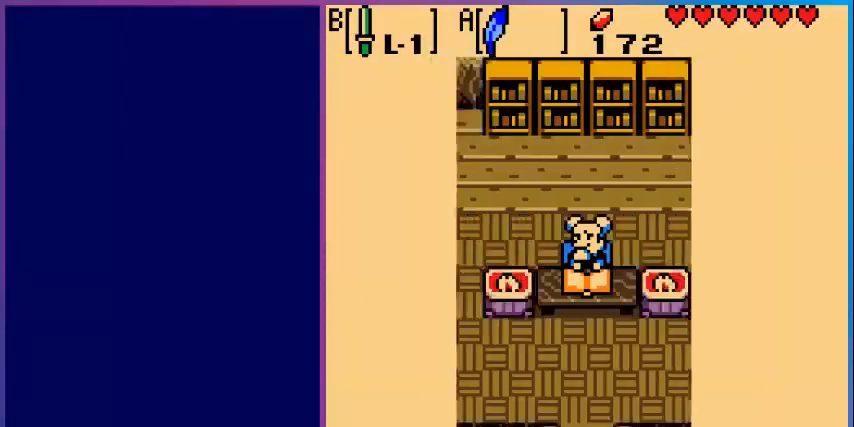
{"buttons": ["DPAD_UP"], "events": [[400, "DPAD_UP", "down"]]}
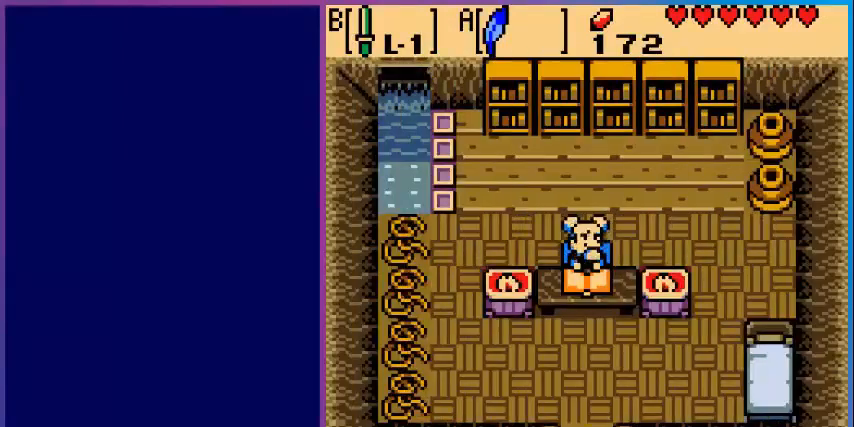
{"buttons": ["DPAD_UP"], "events": []}
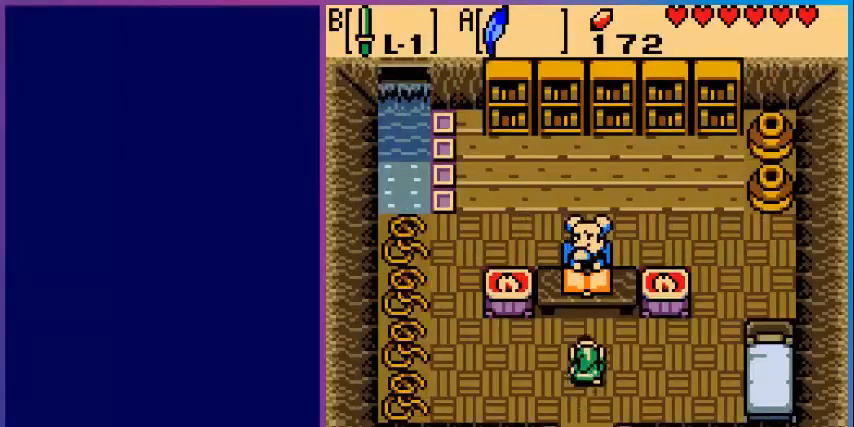
{"buttons": [], "events": [[200, "A", "down"], [320, "DPAD_UP", "up"], [440, "A", "up"]]}
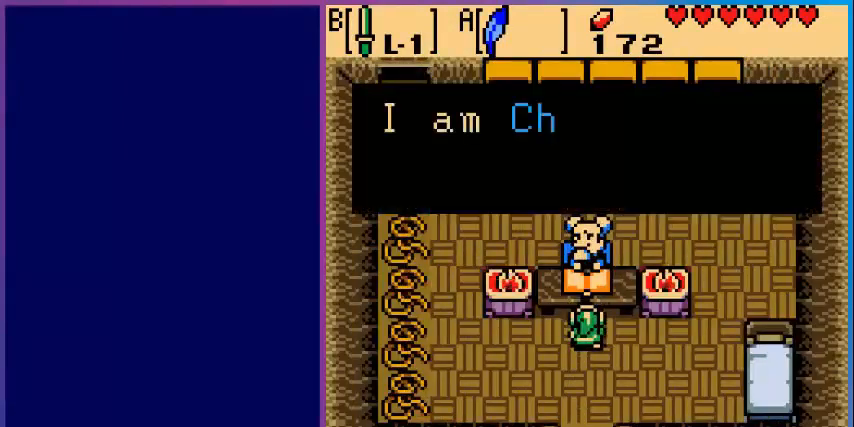
{"buttons": ["A"], "events": [[80, "A", "down"], [280, "A", "up"], [480, "A", "down"]]}